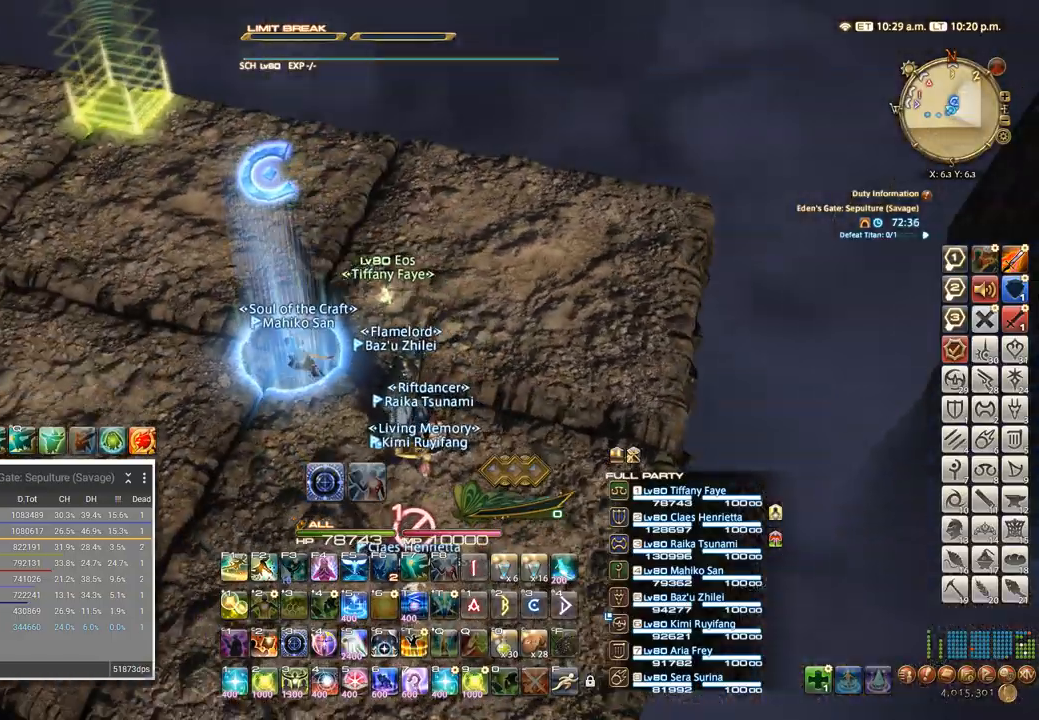
Gameplay with keyboard; each line is a JSON object with the keys held at the frame after it. "events" lists presses ("down") and releases ("up") of ".", "/", "0", "1", "2", "3", "4", "5", "6", "7", "8", "9", "a", "alt_l", "alt_r", "b", "backslash", "backspace", "c", "caps_lock", "comma", "ctrl_l", "ctrl_r", "d", "e", "equals", "escape", "f", "f1", "f10", "f11", "f12", "f2", "f3", "f4", "f5", "f6", "f7", "f8", "f9", "g", "h", "i", "j", "k", "l", "lbracket", "m", "minus", "n", "o", "p", "q", "quote", "r", "rbracket", "return", "s", "semicolon", "shift_l", "shift_r", "space", "super", "t", "tab", "tilde", "u", "v", "w", "x" and "y" between this image and that frame as [ms after this image, input, new state], when the widget could be followed in between. No other keys are recorded. Mouse input is not recorded. Not read: z.
{"keys": ["a", "c", "w"], "events": [[384, "a", "down"], [400, "w", "down"]]}
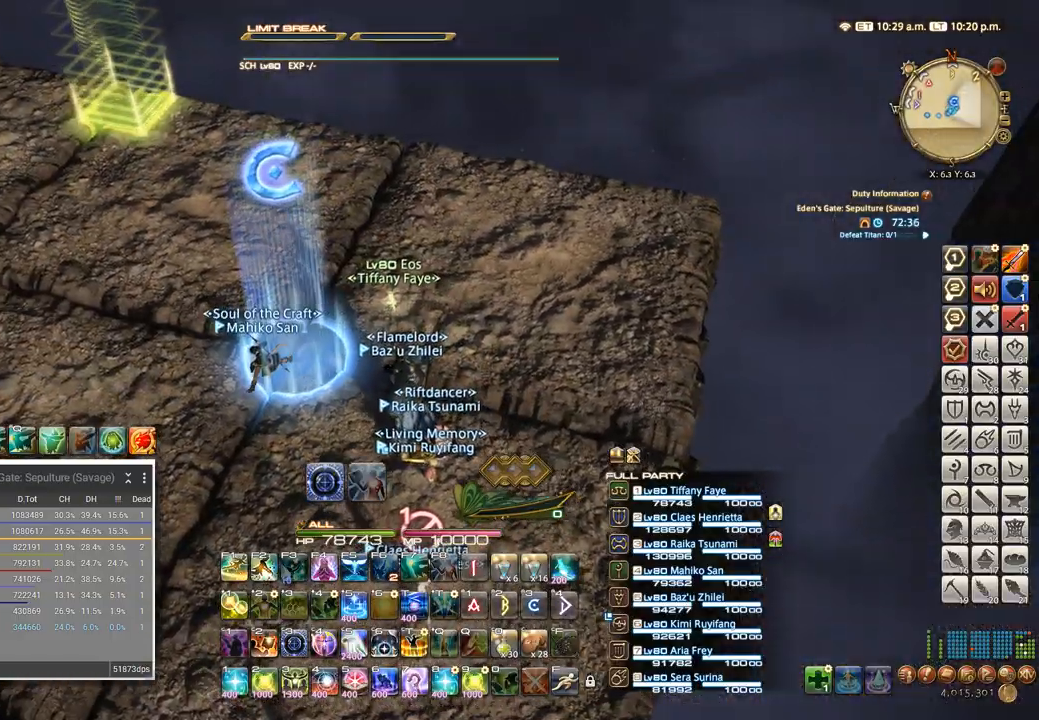
{"keys": ["a", "c", "s"], "events": [[67, "w", "up"], [350, "a", "up"], [417, "s", "down"], [467, "a", "down"]]}
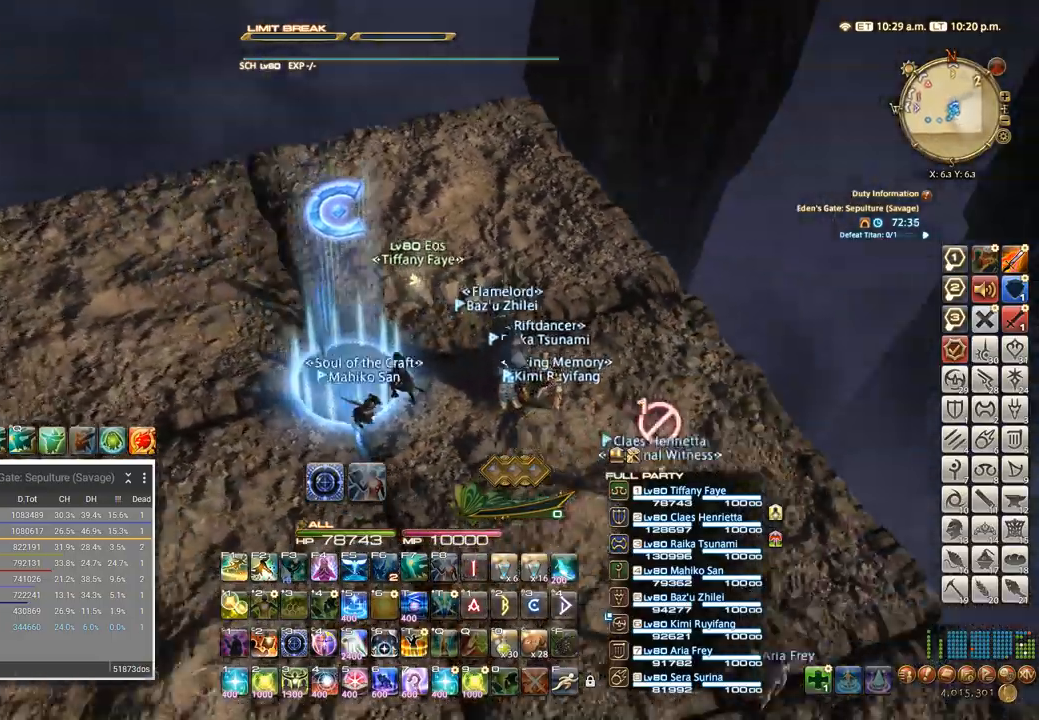
{"keys": ["c"], "events": [[117, "a", "up"], [167, "s", "up"]]}
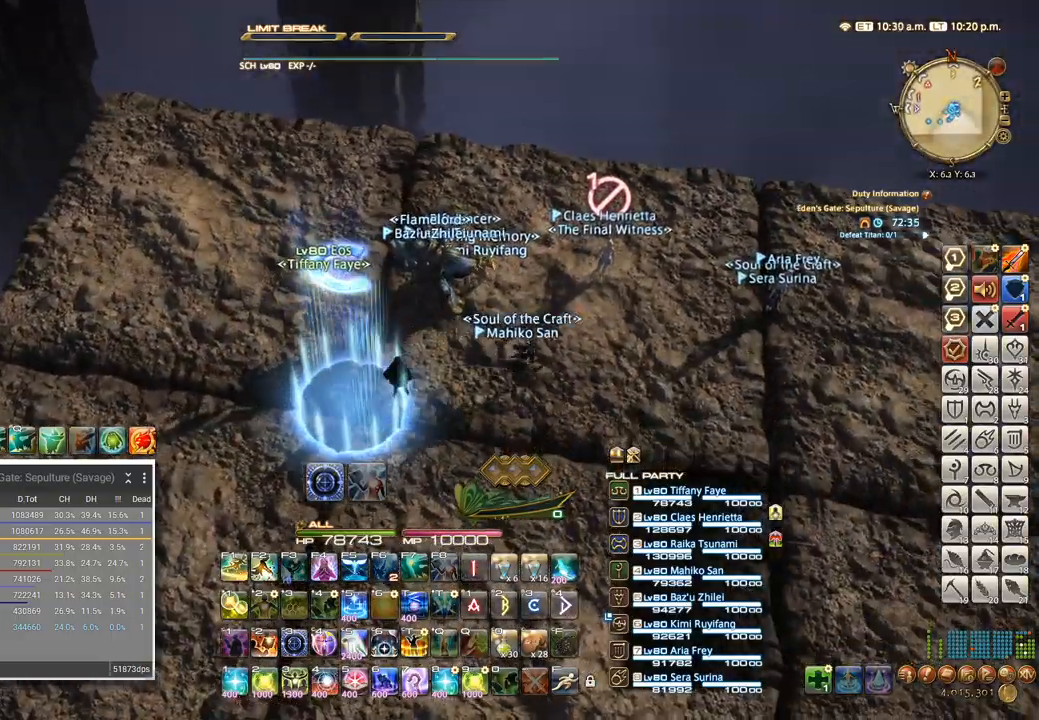
{"keys": ["c", "d", "w"], "events": [[117, "s", "down"], [250, "s", "up"], [367, "w", "down"], [417, "d", "down"]]}
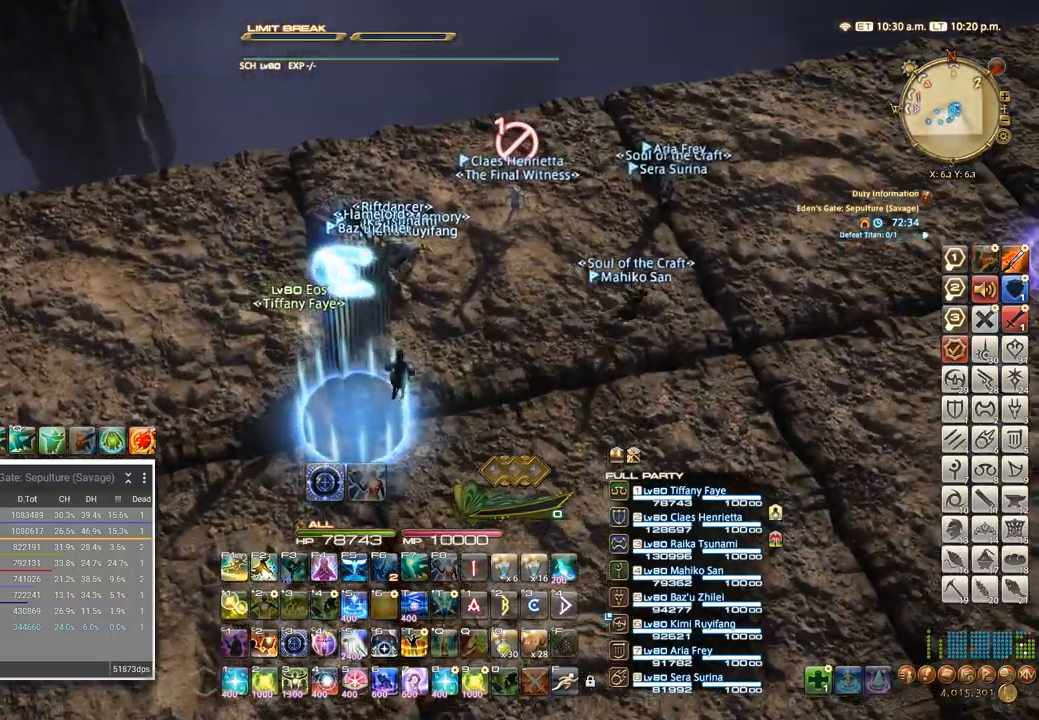
{"keys": ["c", "d", "w"], "events": []}
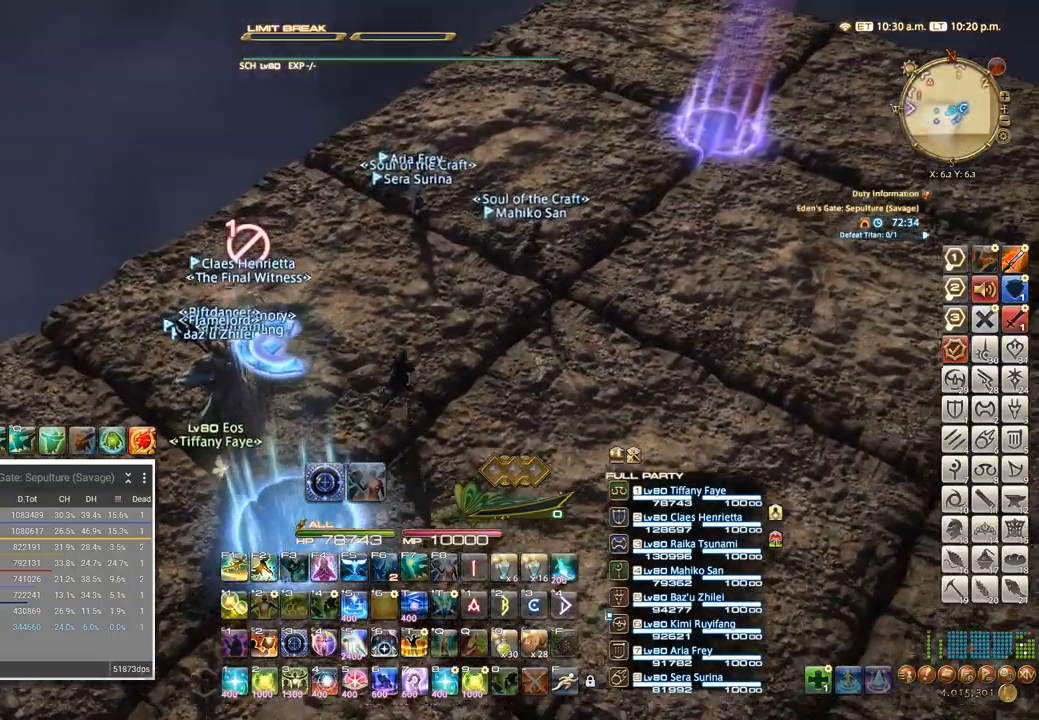
{"keys": ["c", "d", "w"], "events": []}
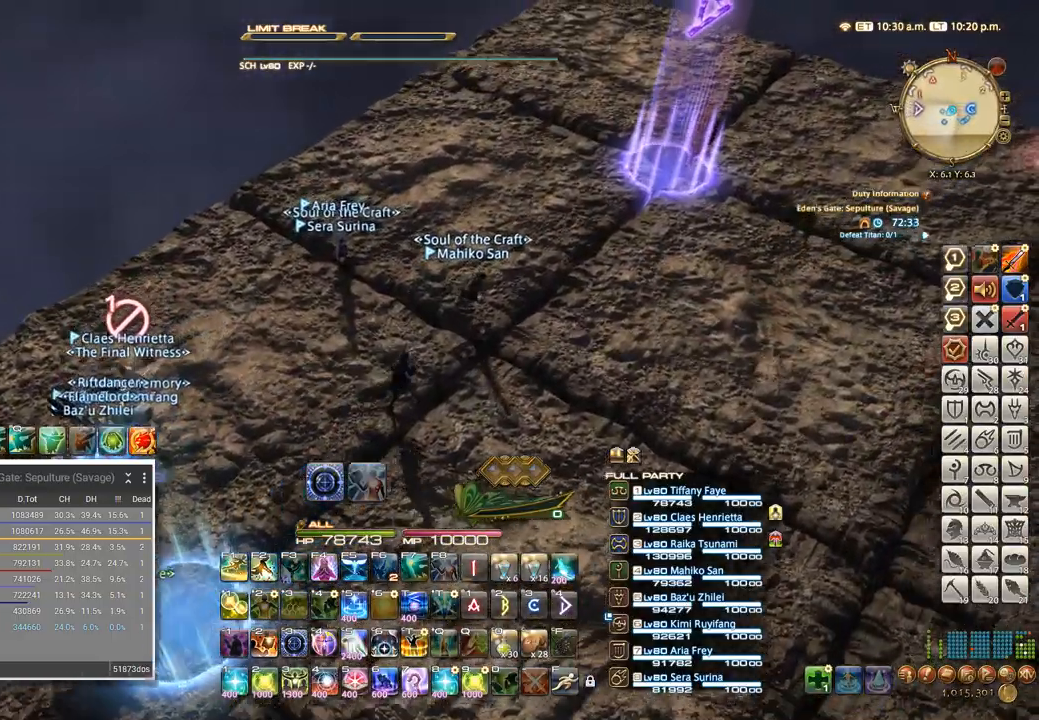
{"keys": ["a", "c"], "events": [[384, "d", "up"], [434, "a", "down"], [484, "w", "up"]]}
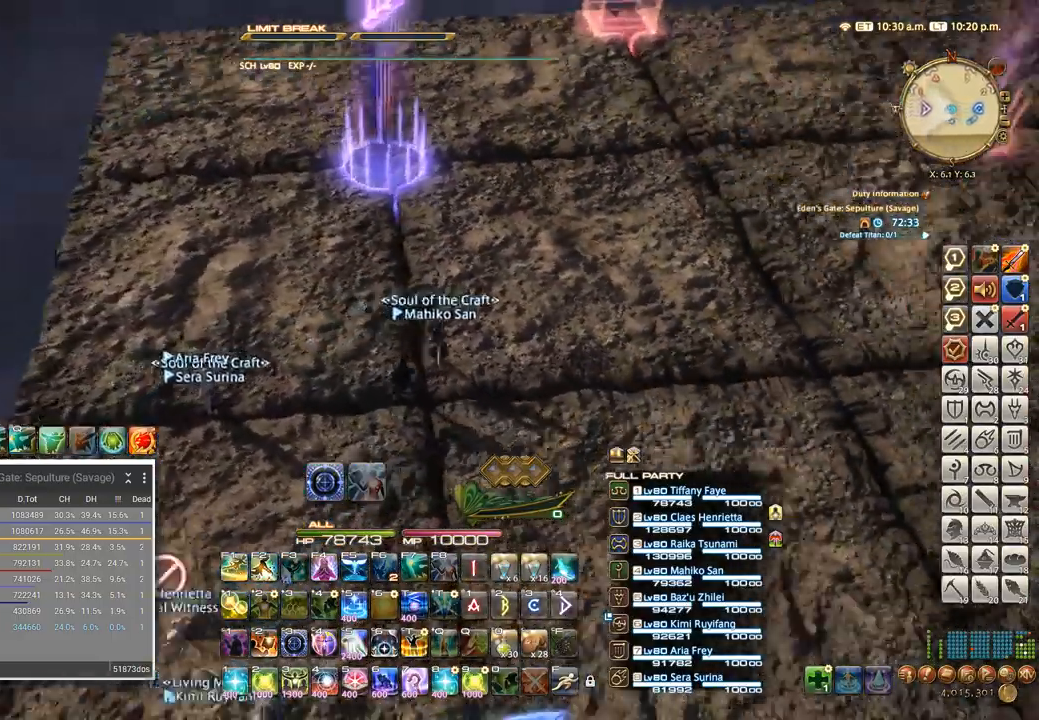
{"keys": ["c", "d"], "events": [[167, "a", "up"], [167, "s", "down"], [367, "d", "down"], [367, "s", "up"]]}
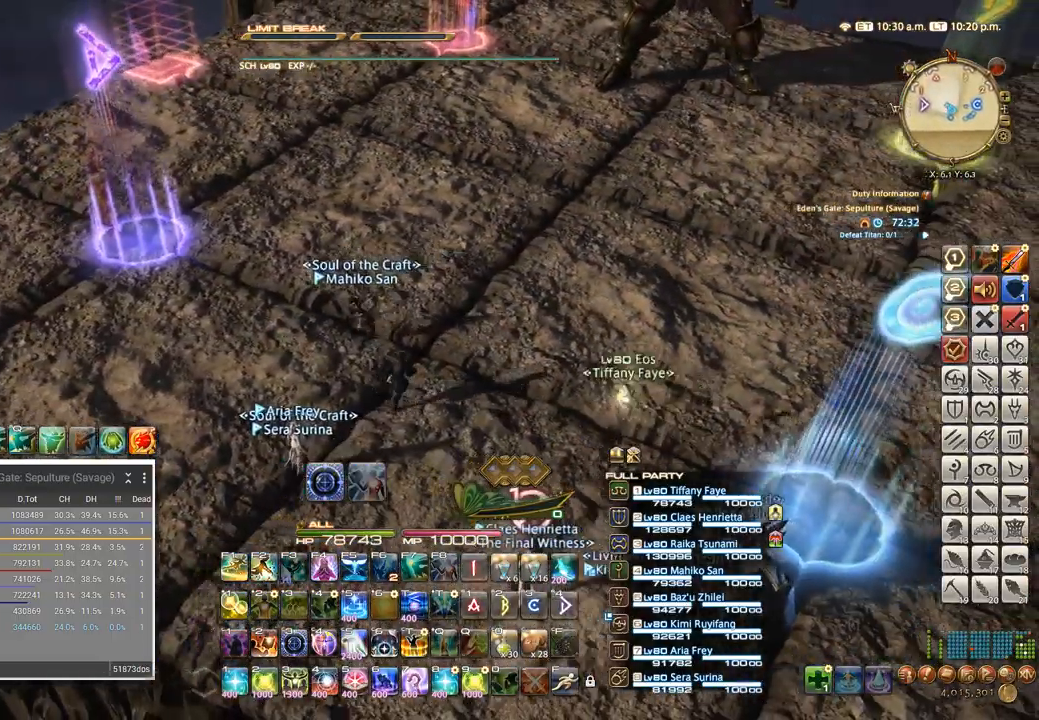
{"keys": ["c"], "events": [[184, "d", "up"]]}
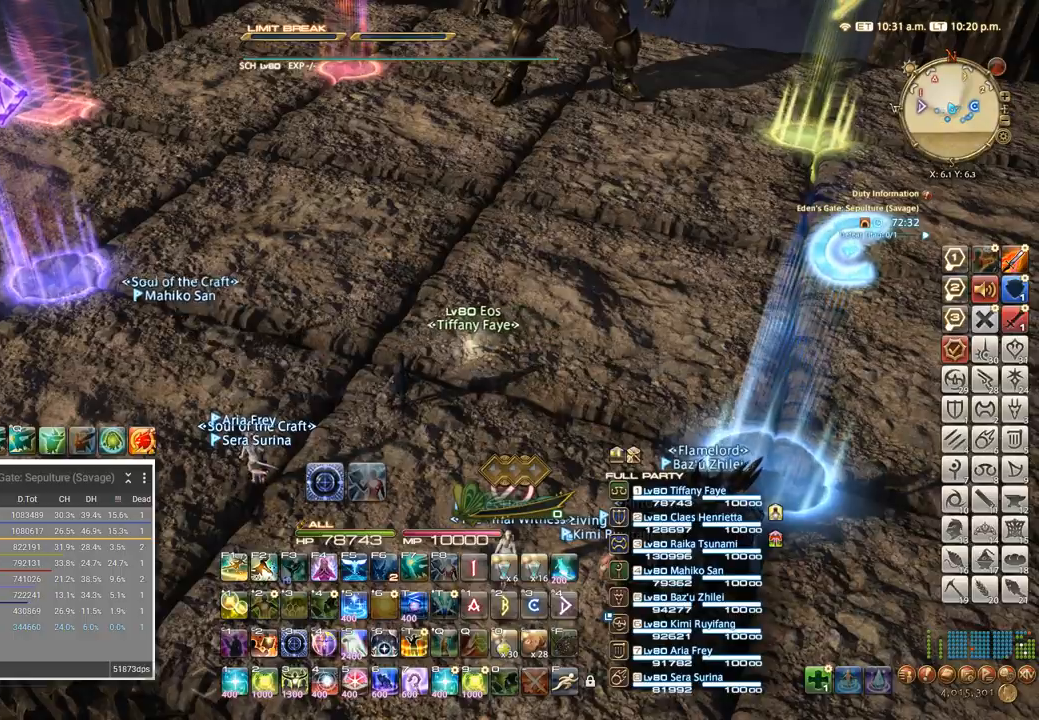
{"keys": ["a", "c", "w"], "events": [[84, "a", "down"], [84, "s", "down"], [184, "s", "up"], [334, "w", "down"]]}
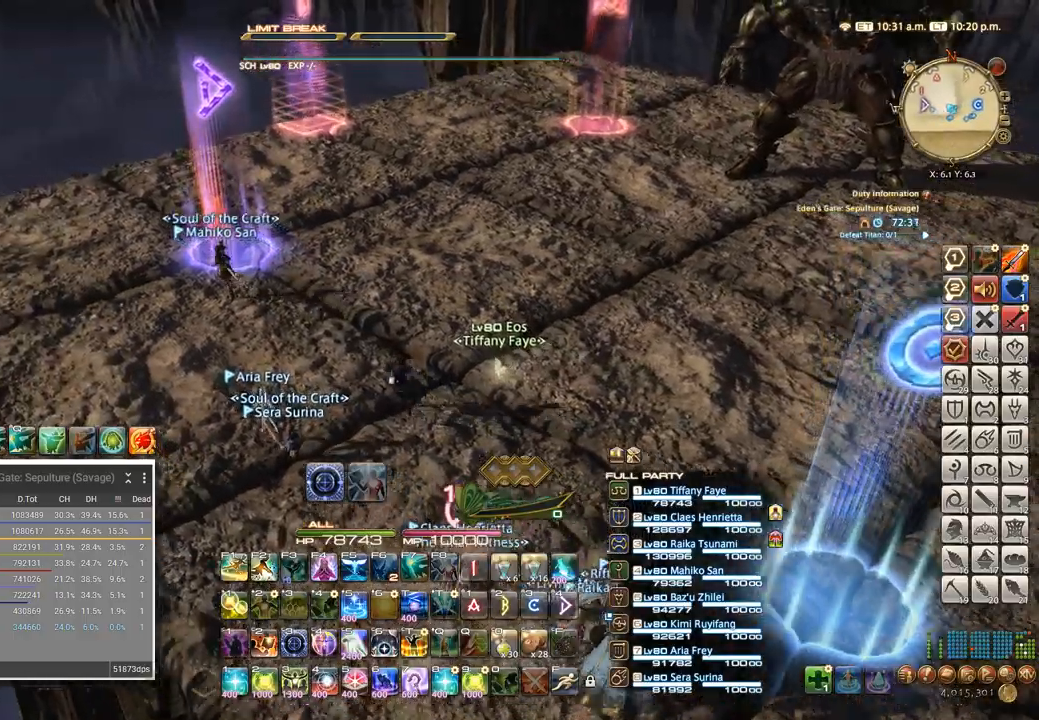
{"keys": ["a", "c", "w"], "events": []}
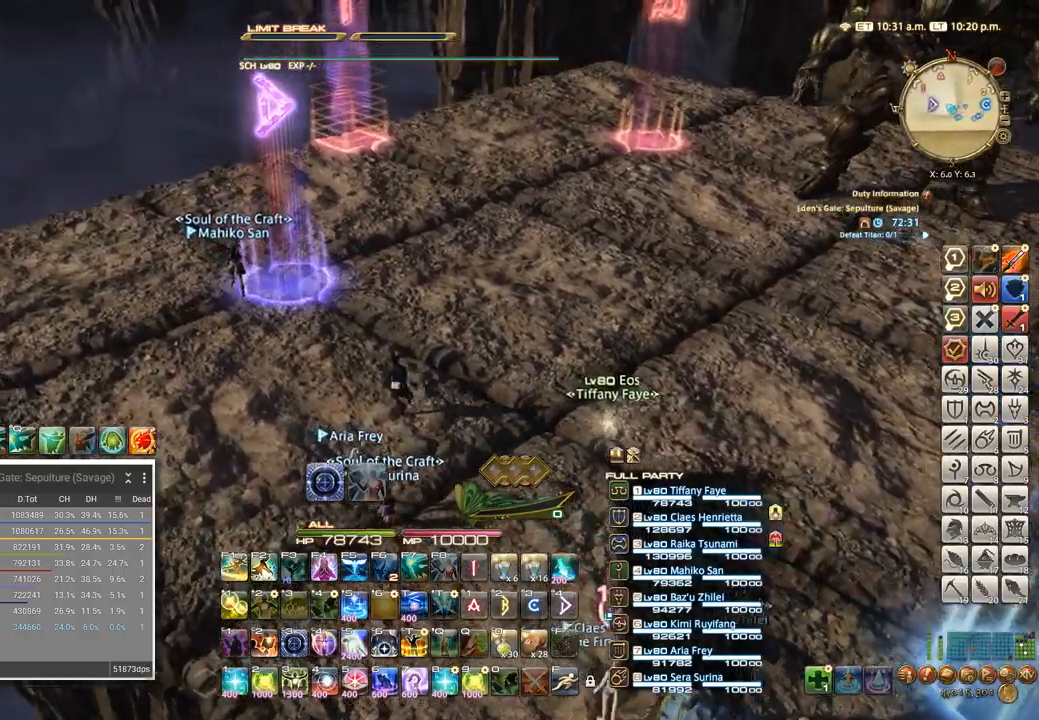
{"keys": ["a", "c", "w"], "events": []}
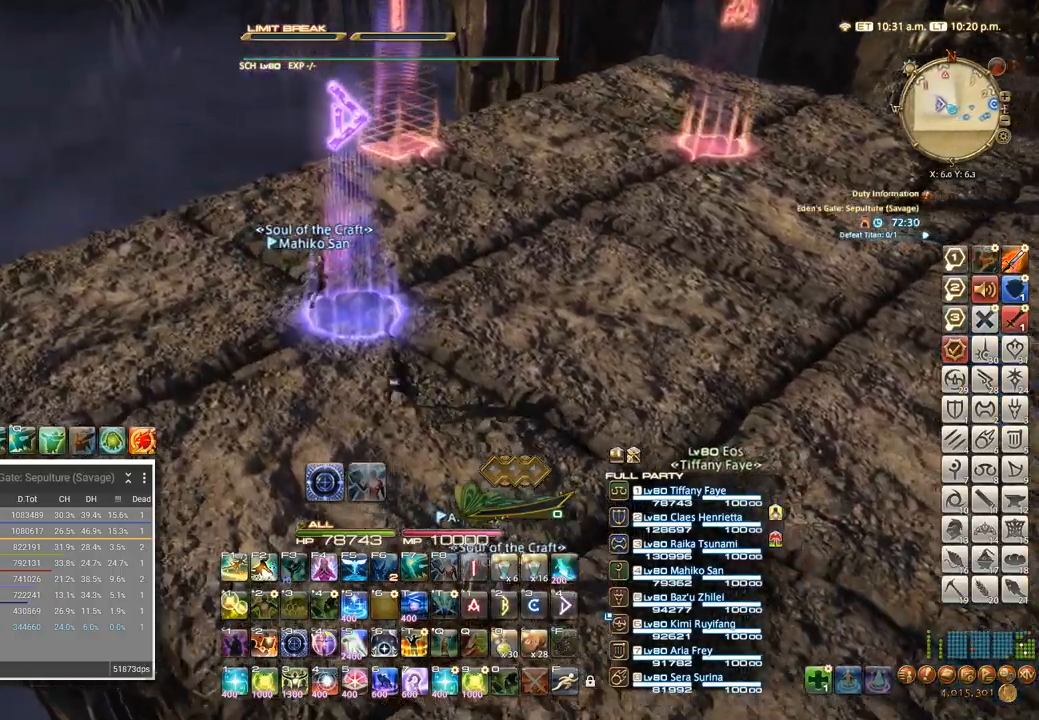
{"keys": ["a", "c", "w"], "events": []}
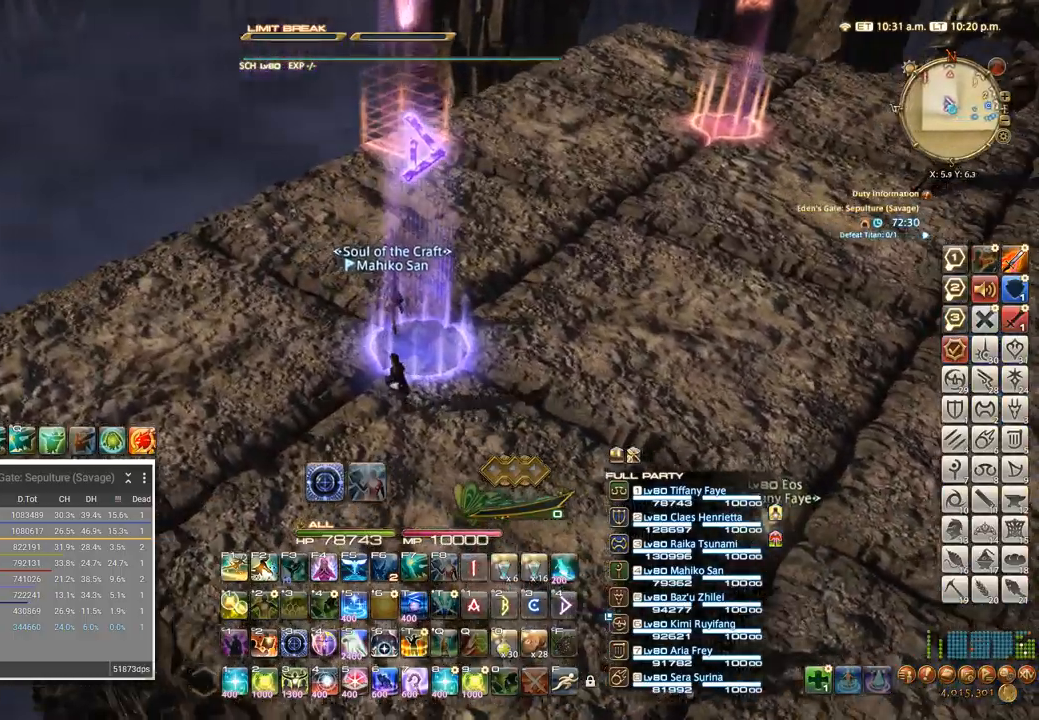
{"keys": ["a", "c", "w"], "events": []}
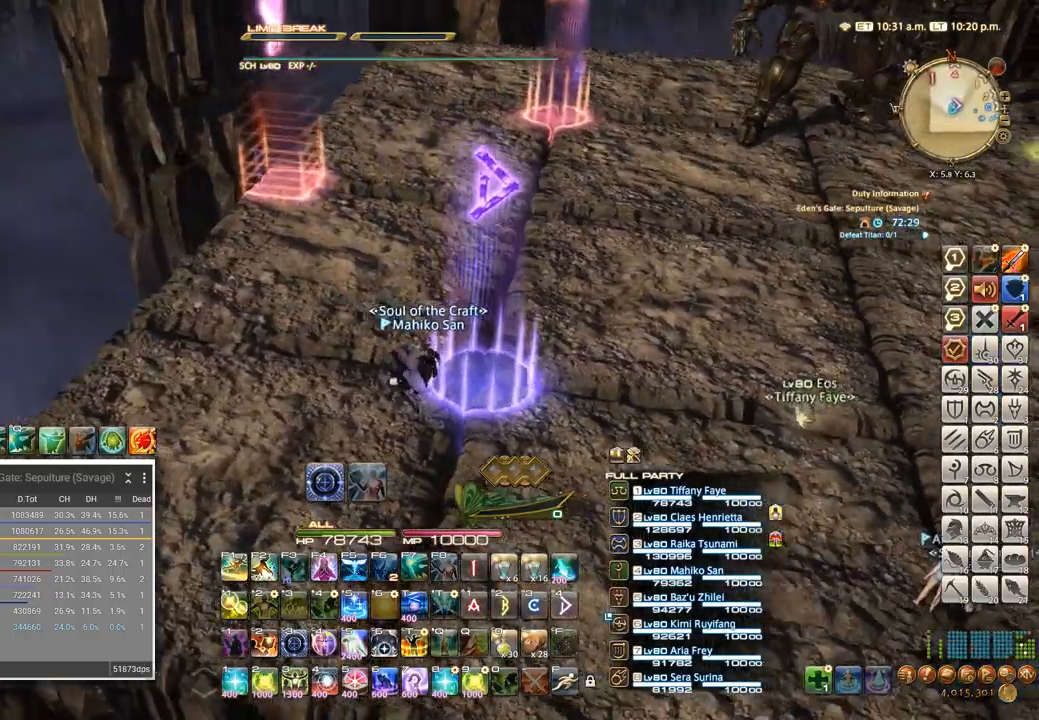
{"keys": ["c"], "events": [[384, "w", "up"], [450, "a", "up"]]}
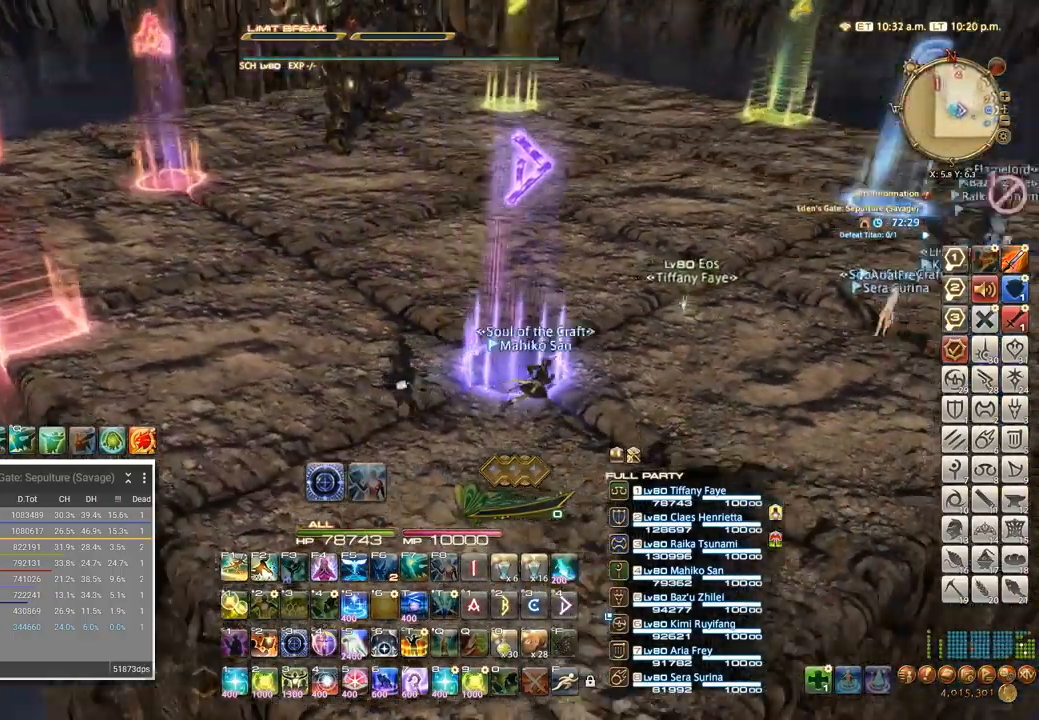
{"keys": ["c", "w"], "events": [[84, "d", "down"], [384, "w", "down"], [467, "d", "up"]]}
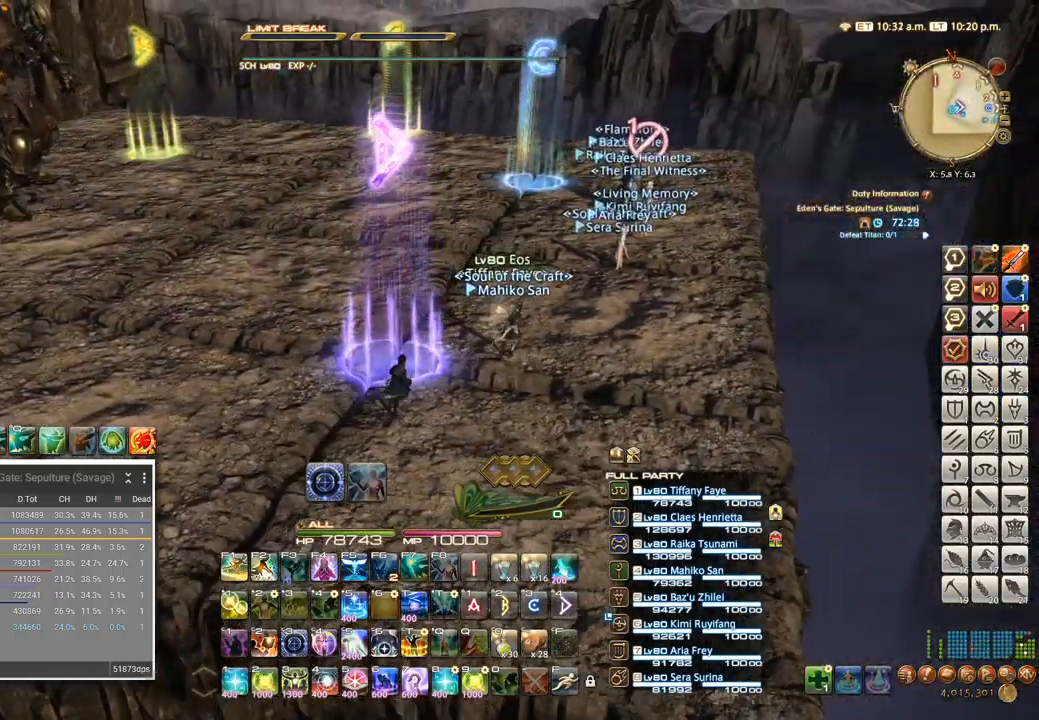
{"keys": ["c", "d"], "events": [[117, "a", "down"], [134, "w", "up"], [417, "a", "up"], [417, "d", "down"]]}
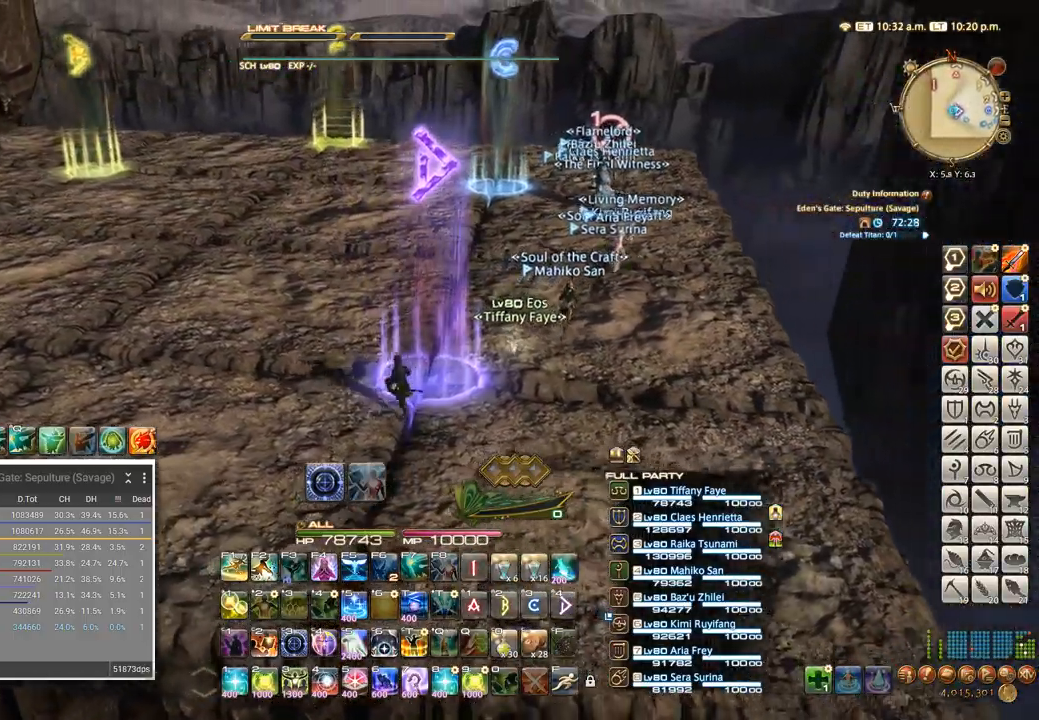
{"keys": ["c", "d", "w"], "events": [[250, "w", "down"]]}
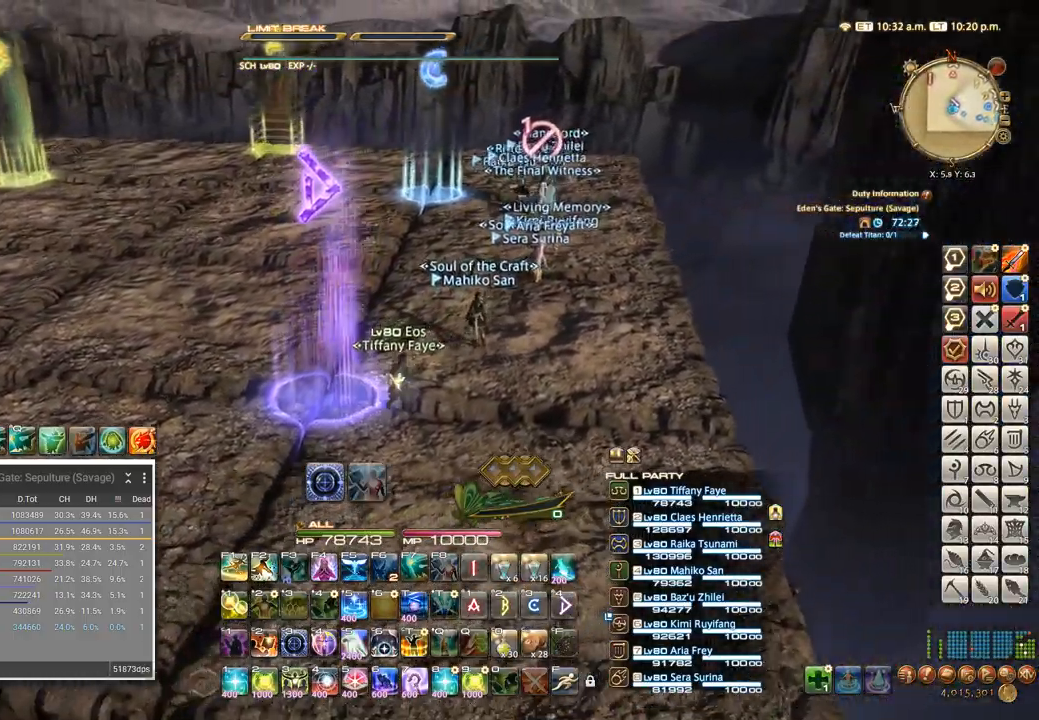
{"keys": ["c", "d", "w"], "events": []}
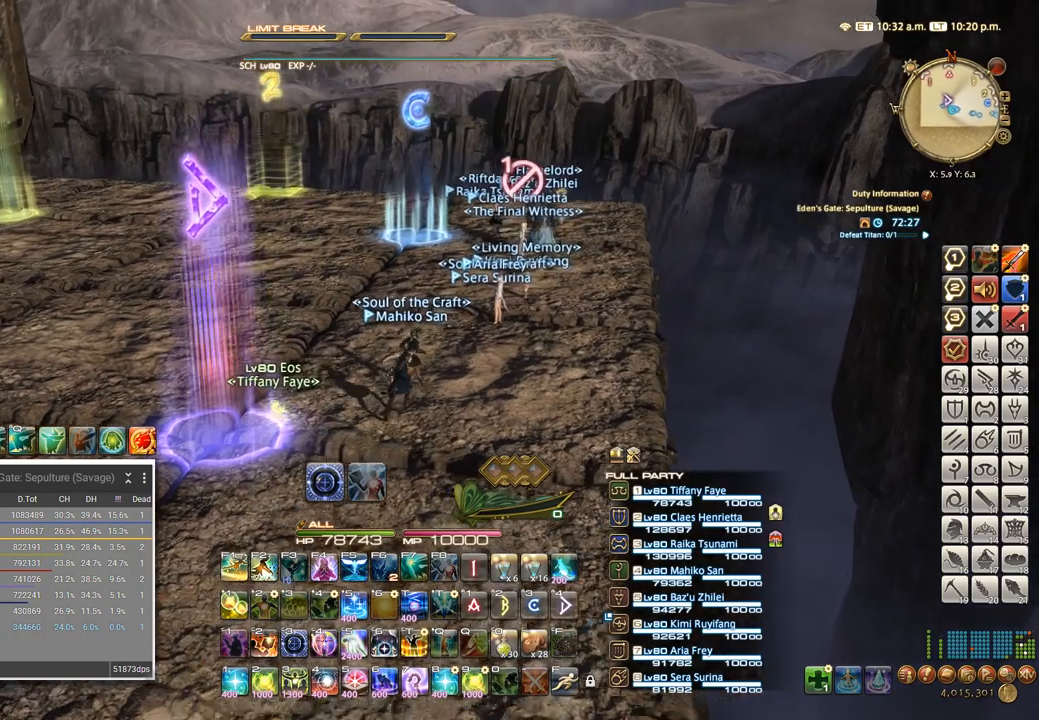
{"keys": ["c", "d", "w"], "events": []}
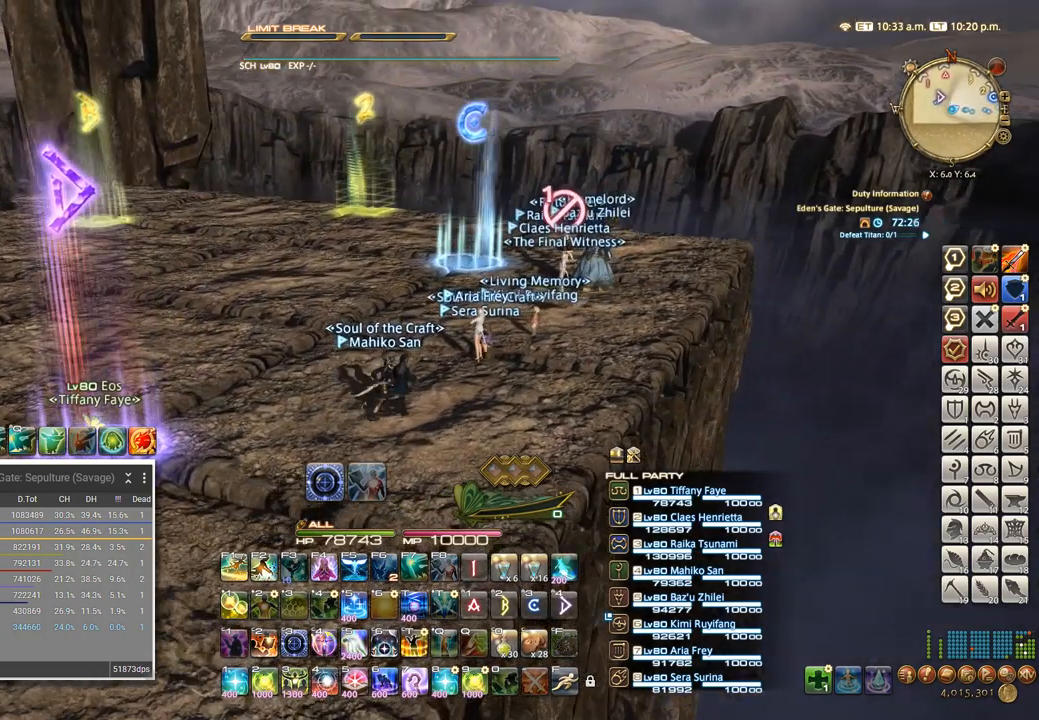
{"keys": ["c"], "events": [[384, "d", "up"], [467, "w", "up"]]}
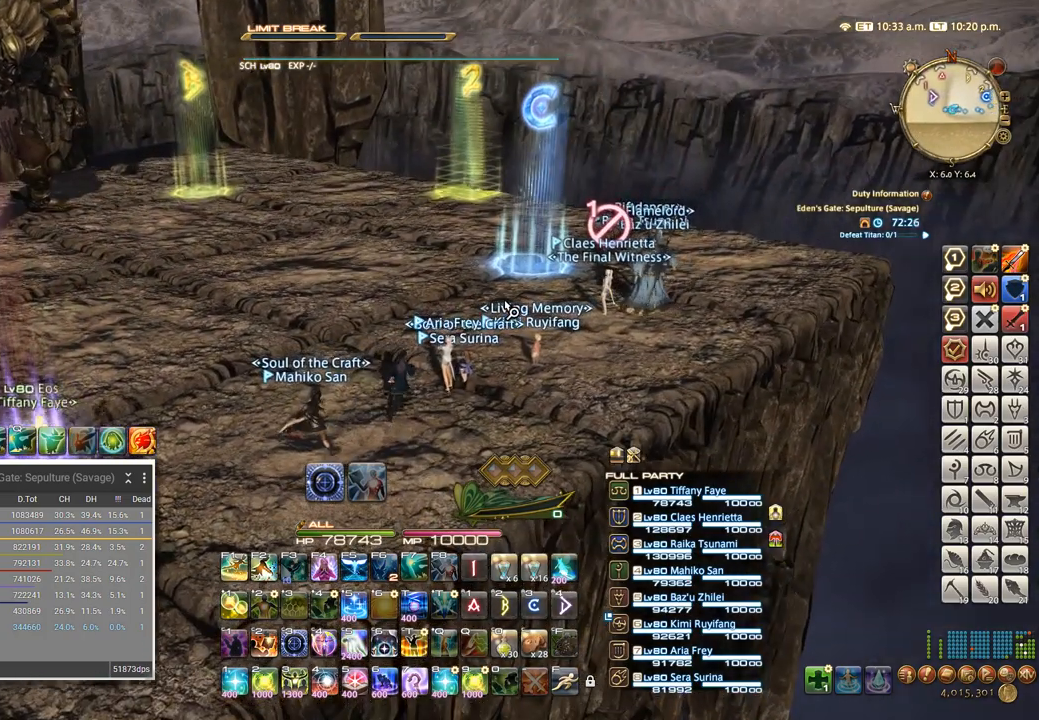
{"keys": ["c"], "events": []}
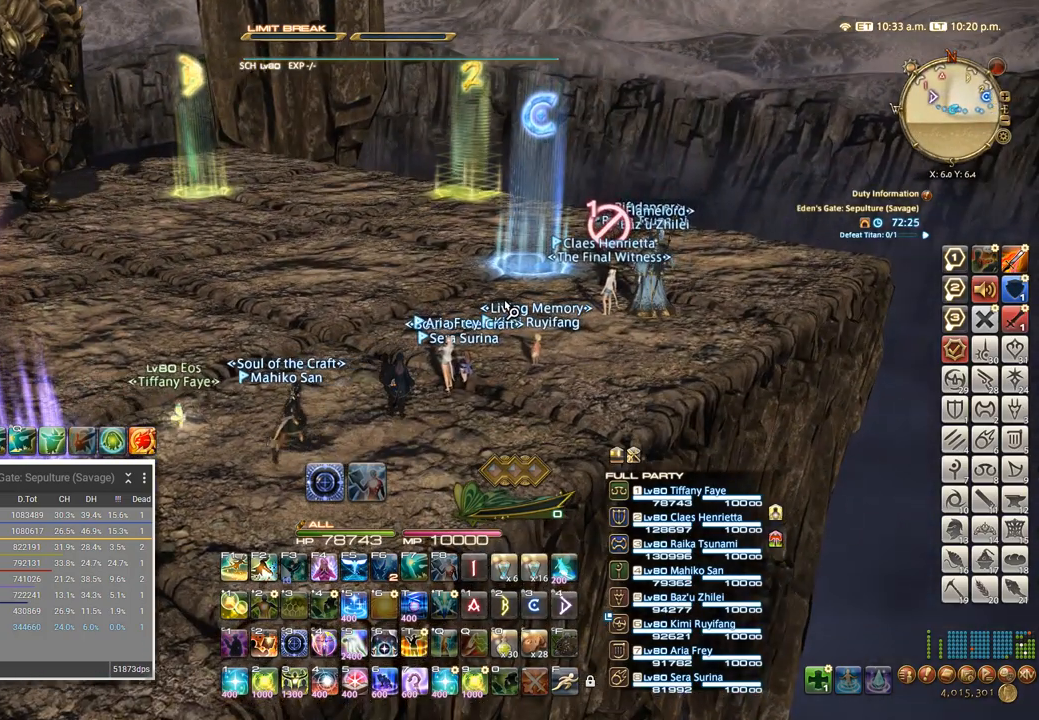
{"keys": ["c"], "events": []}
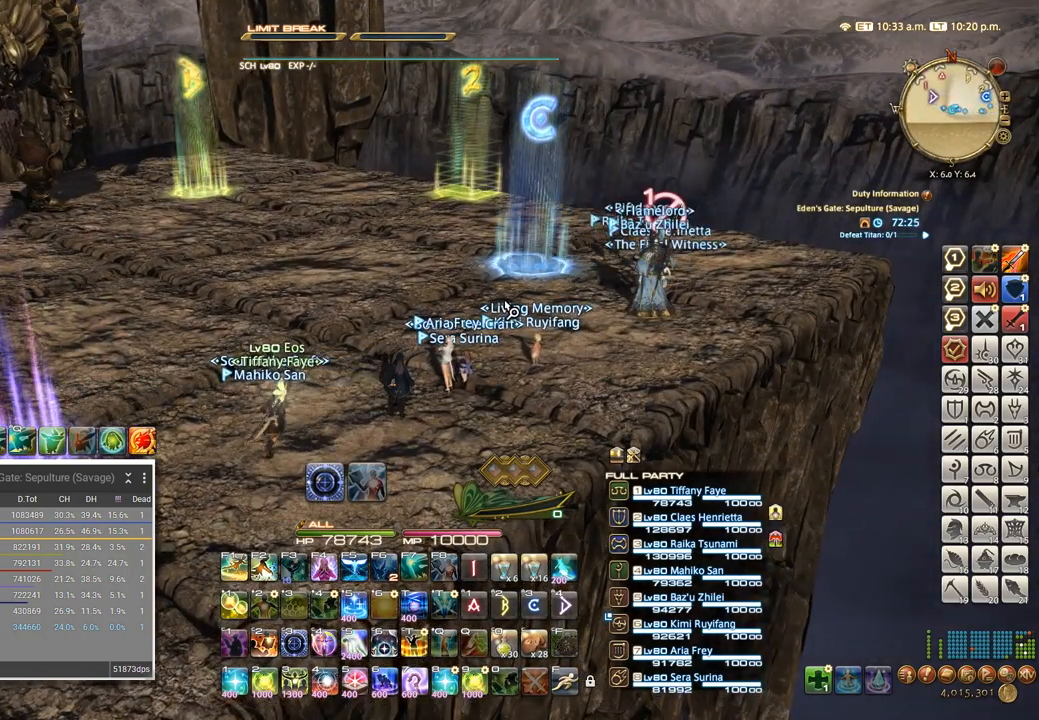
{"keys": ["c"], "events": []}
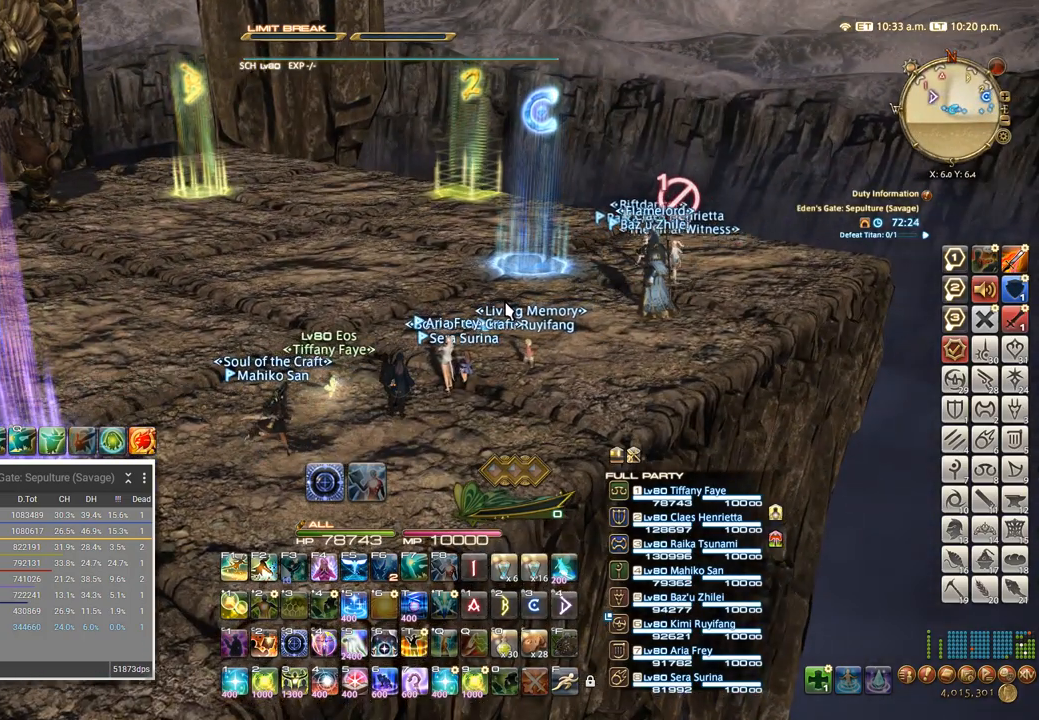
{"keys": ["c"], "events": []}
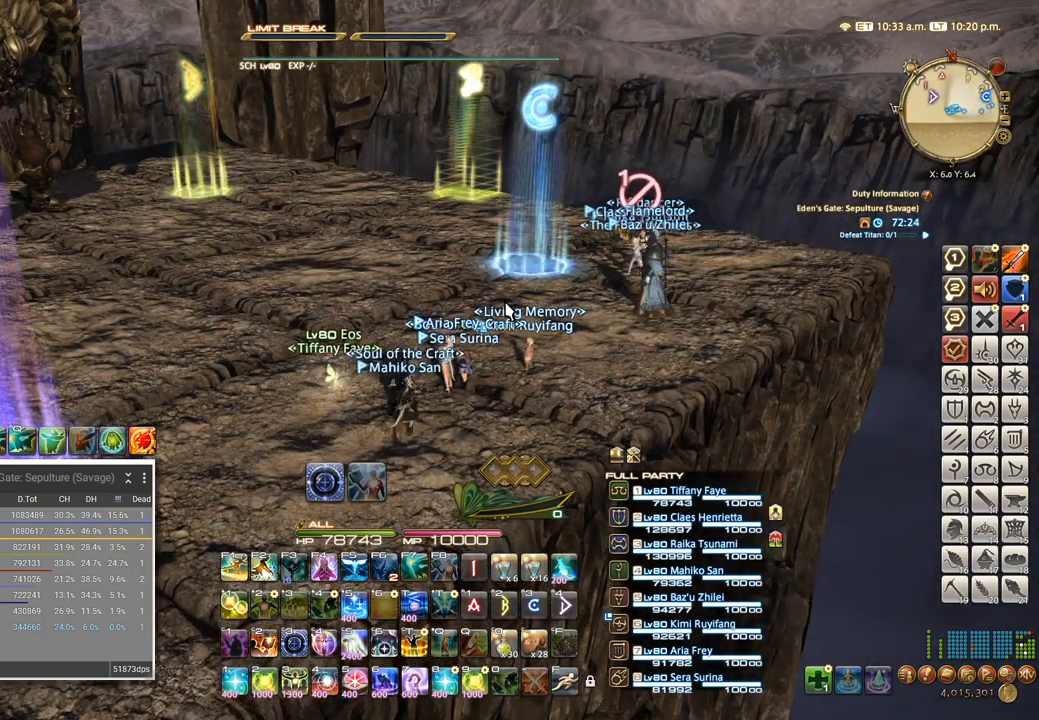
{"keys": ["c"], "events": []}
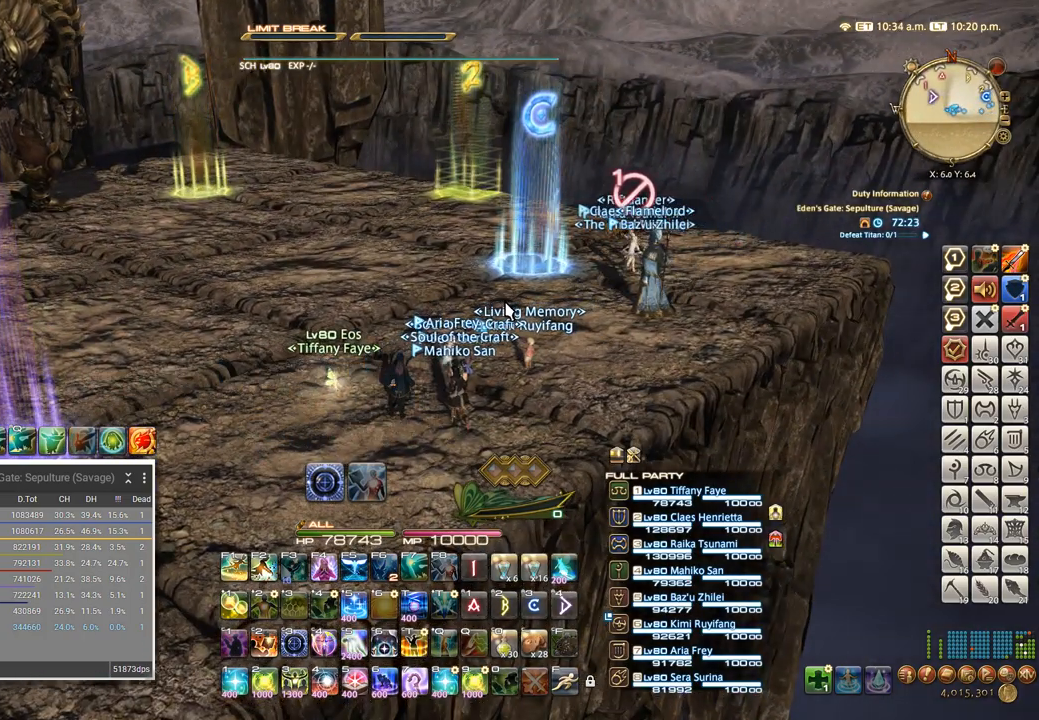
{"keys": ["c"], "events": []}
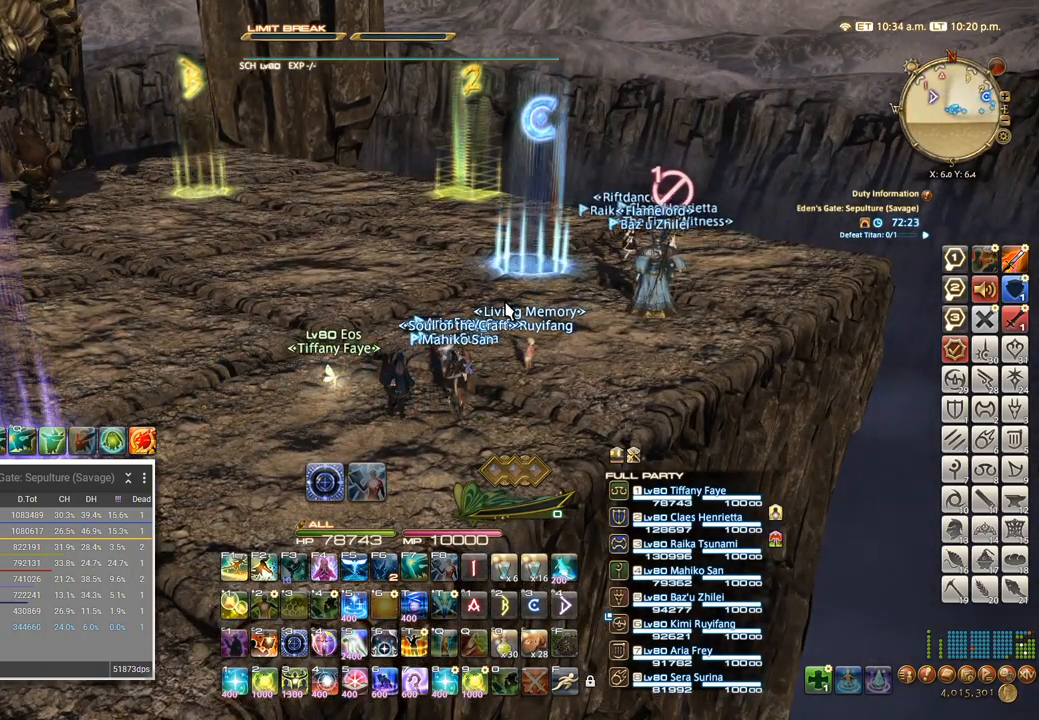
{"keys": ["c"], "events": []}
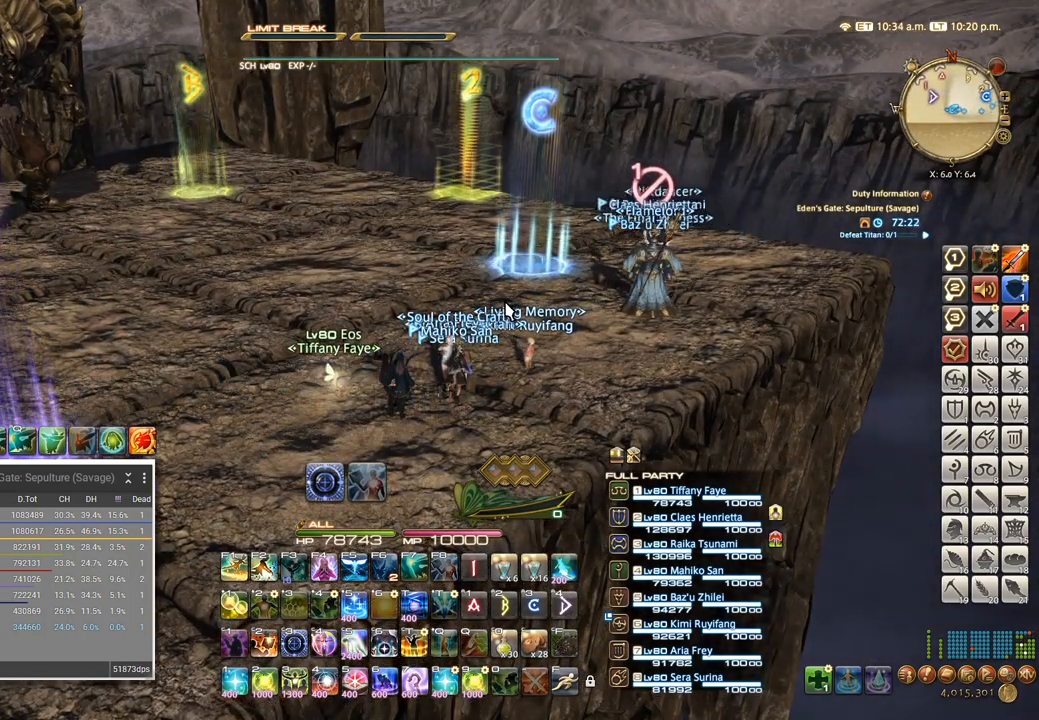
{"keys": ["c"], "events": []}
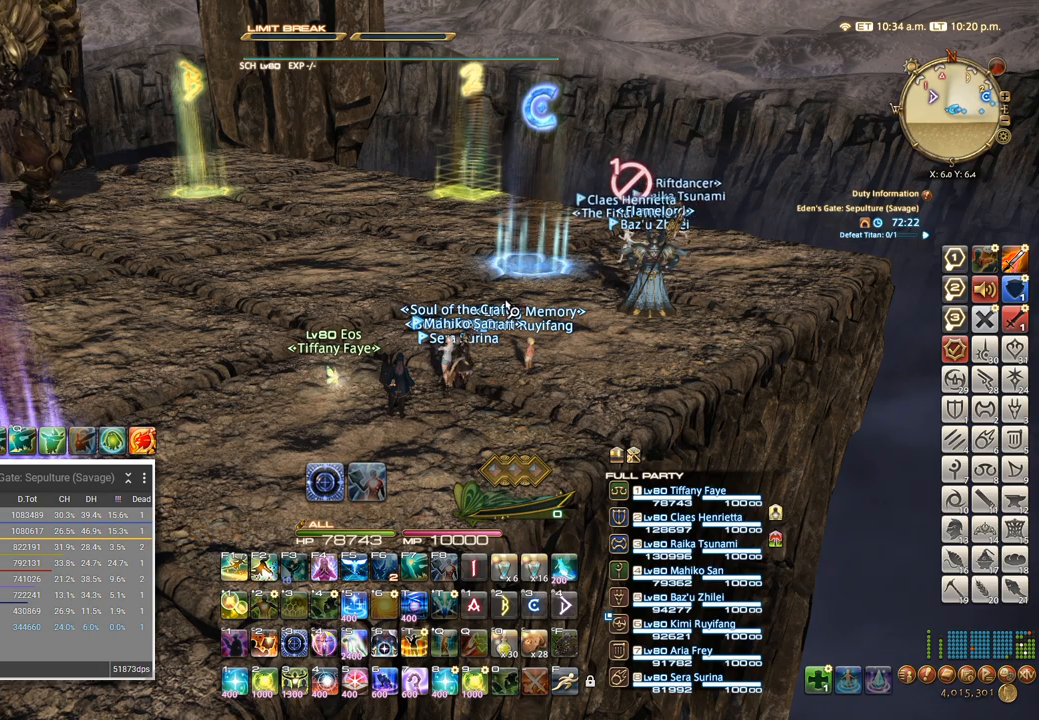
{"keys": ["c", "d", "w"], "events": [[234, "w", "down"], [300, "d", "down"]]}